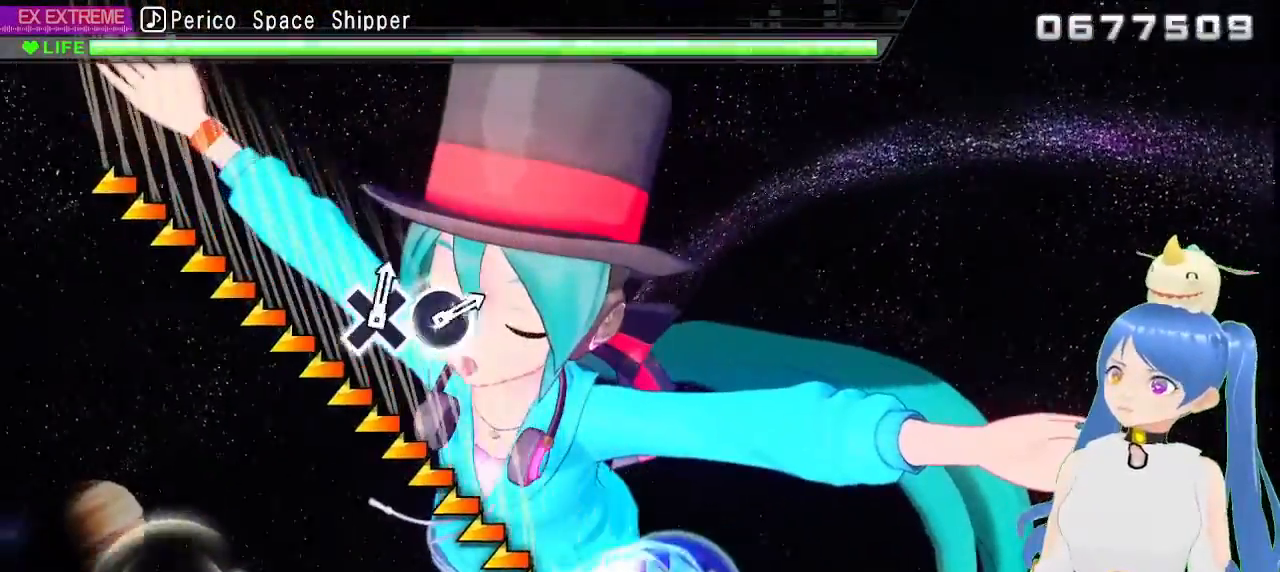
Gameplay with a controller (PlayStation layout); each line is a JSON object with the inputs held at the frame after it (dt_ms = milliseconds from this image to that frame). "events" lists button and stick changes between this image and that frame as [ms after this image, input, new state], when the widget could be followed in between.
{"dt_ms": 500, "buttons": [], "left_stick": "left", "right_stick": "center", "events": []}
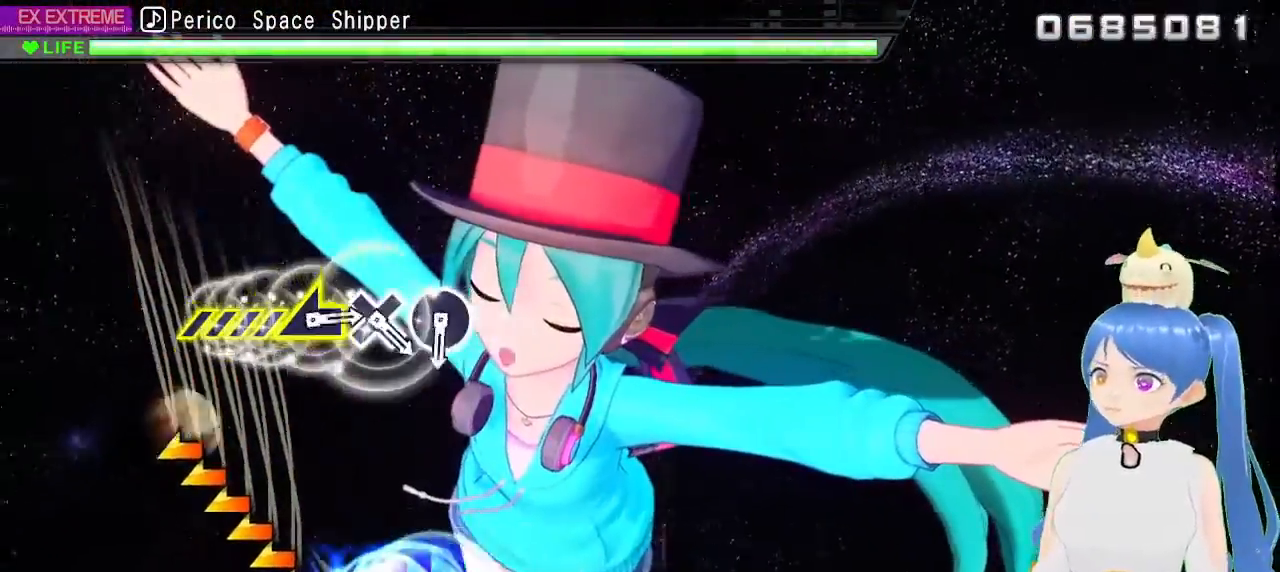
{"dt_ms": 500, "buttons": [], "left_stick": "left", "right_stick": "center", "events": []}
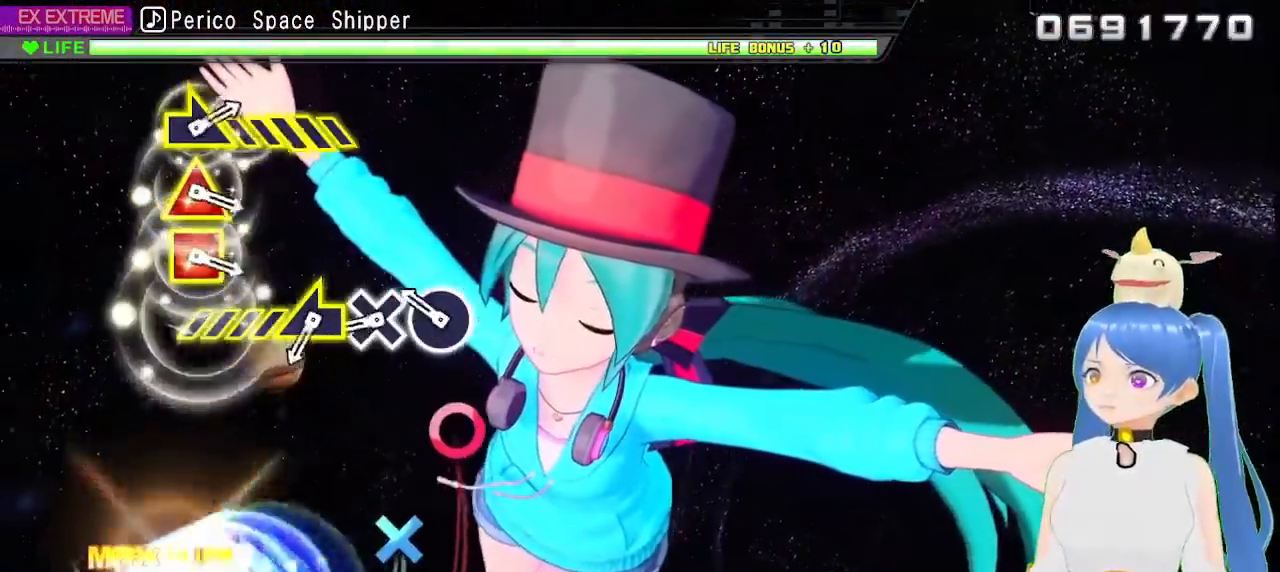
{"dt_ms": 500, "buttons": ["CROSS"], "left_stick": "center", "right_stick": "center", "events": [[233, "CIRCLE", "down"], [267, "left_stick", "center"], [333, "CIRCLE", "up"], [433, "CROSS", "down"]]}
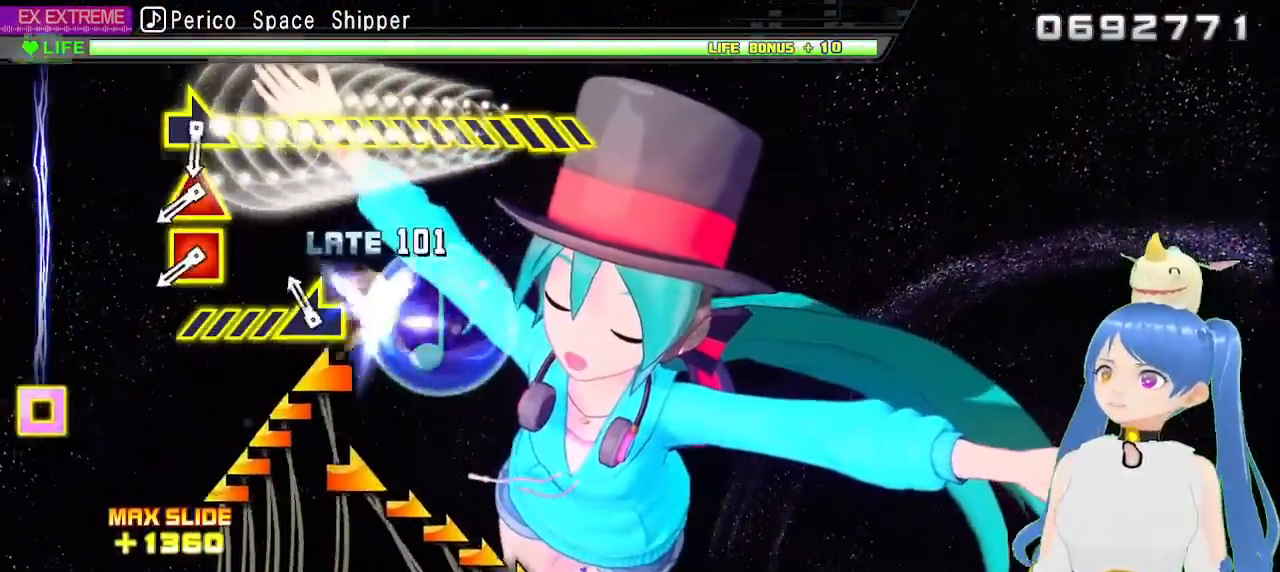
{"dt_ms": 1000, "buttons": [], "left_stick": "right", "right_stick": "center"}
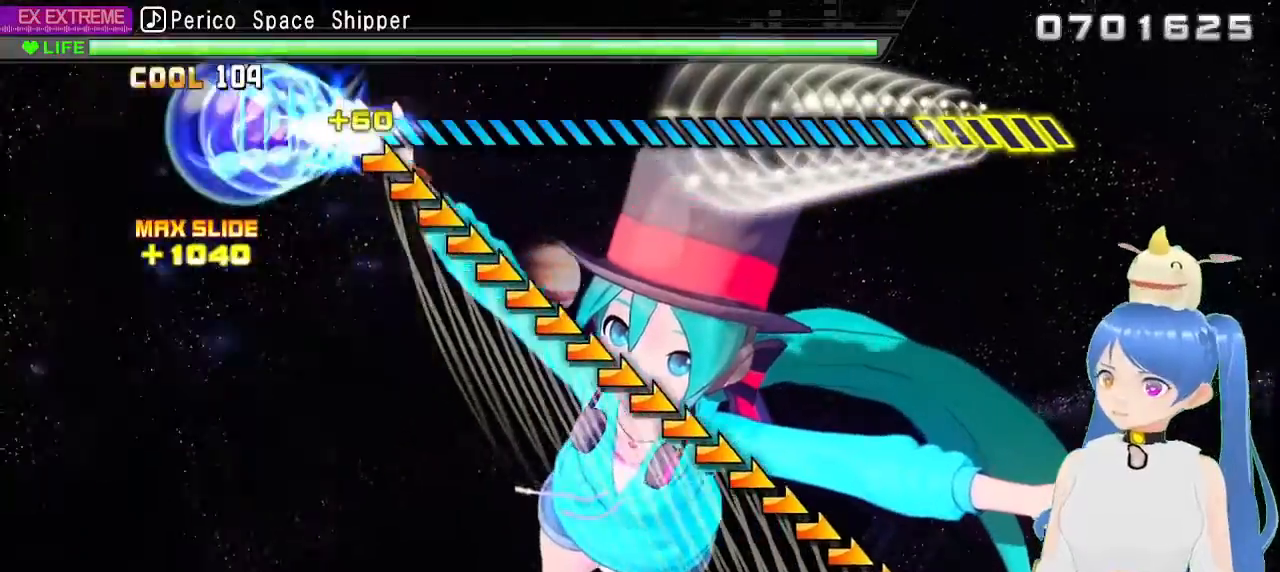
{"dt_ms": 500, "buttons": [], "left_stick": "right", "right_stick": "center", "events": []}
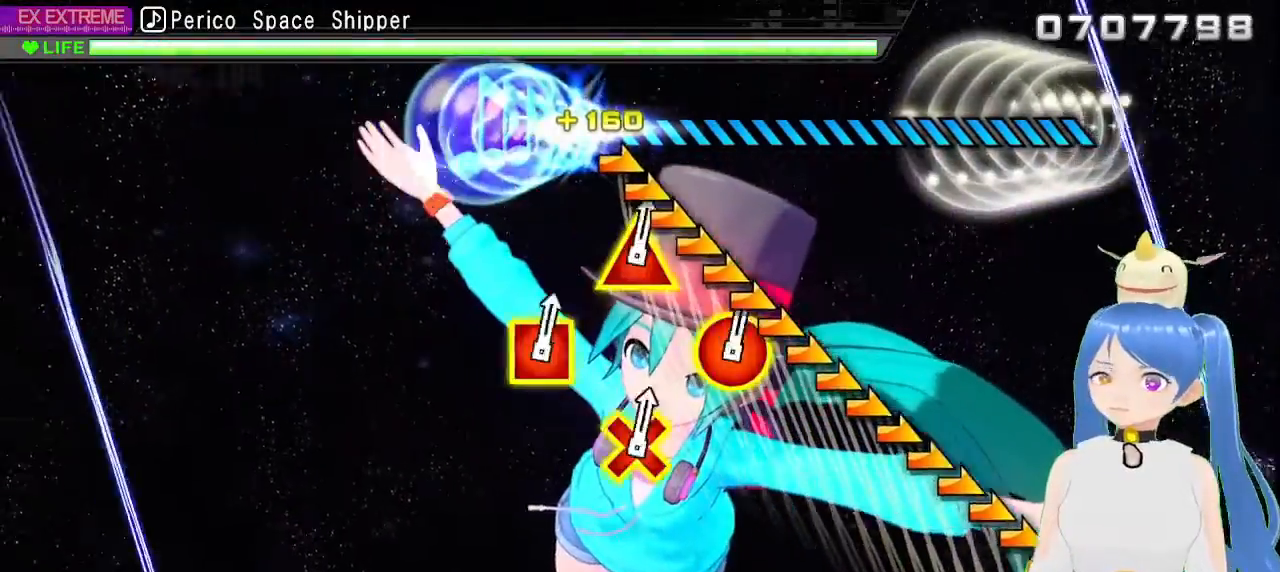
{"dt_ms": 500, "buttons": [], "left_stick": "right", "right_stick": "center", "events": []}
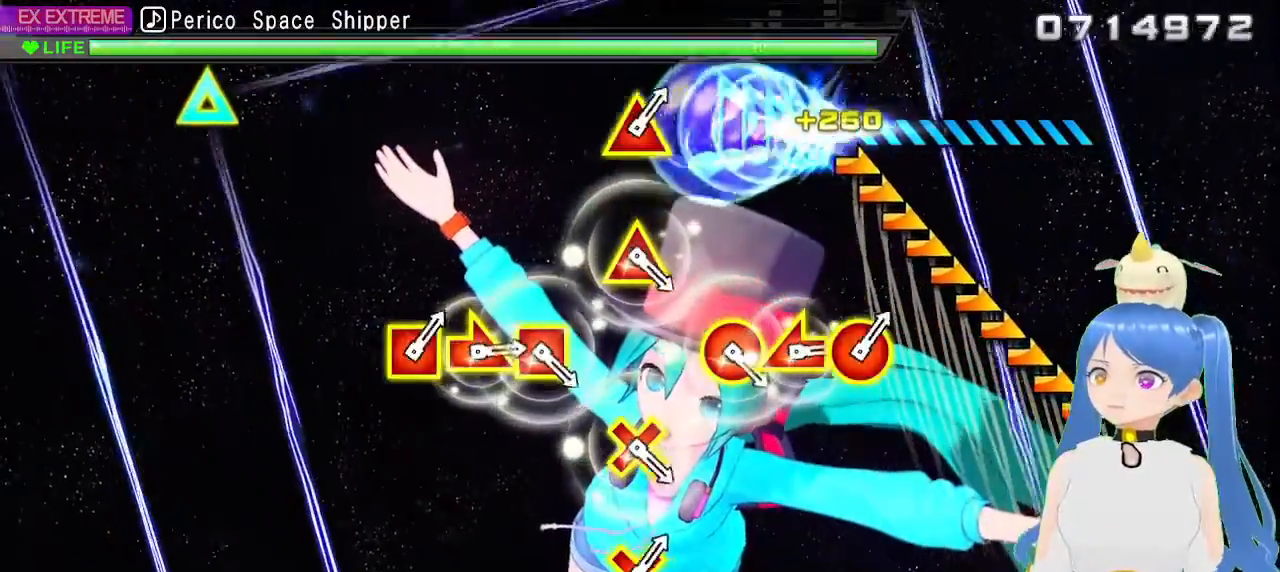
{"dt_ms": 500, "buttons": [], "left_stick": "right", "right_stick": "center", "events": []}
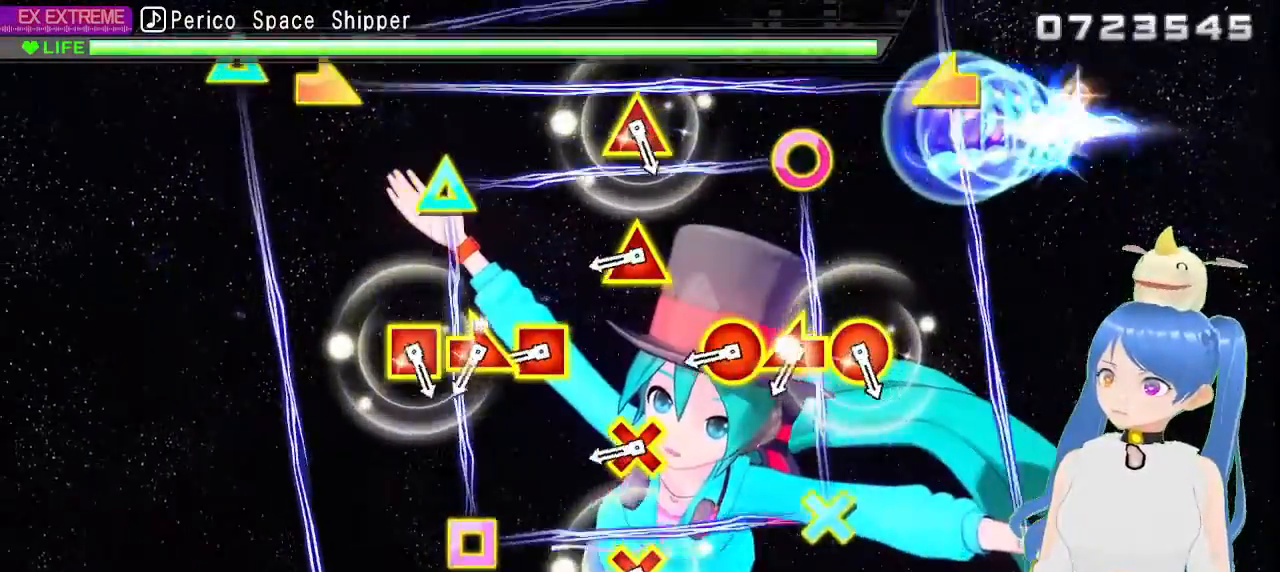
{"dt_ms": 500, "buttons": [], "left_stick": "center", "right_stick": "center", "events": [[217, "left_stick", "center"], [383, "L2", "down"], [500, "L2", "up"]]}
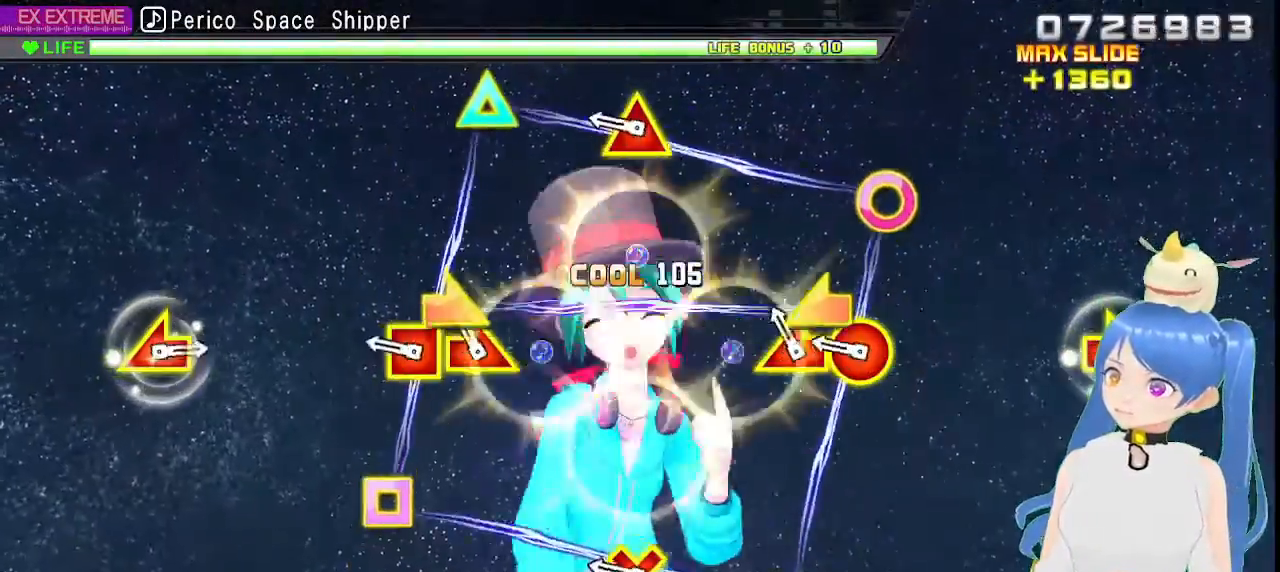
{"dt_ms": 500, "buttons": [], "left_stick": "center", "right_stick": "center", "events": [[117, "left_stick", "right"], [150, "right_stick", "left"], [233, "left_stick", "center"], [267, "right_stick", "center"], [317, "L2", "down"], [433, "L2", "up"]]}
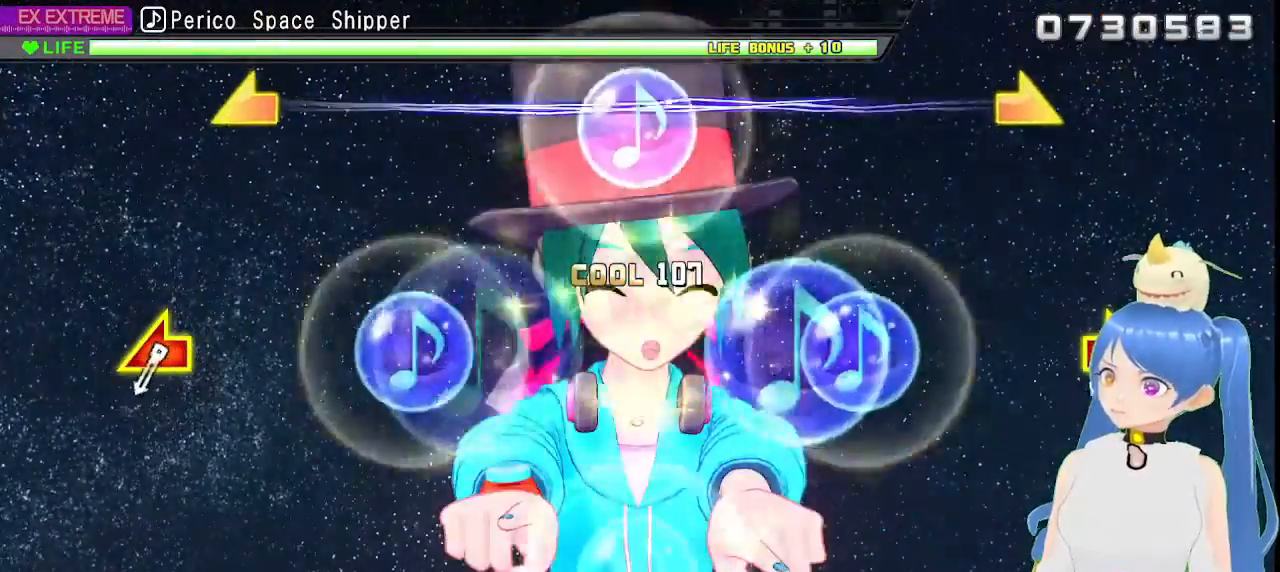
{"dt_ms": 500, "buttons": [], "left_stick": "center", "right_stick": "center", "events": []}
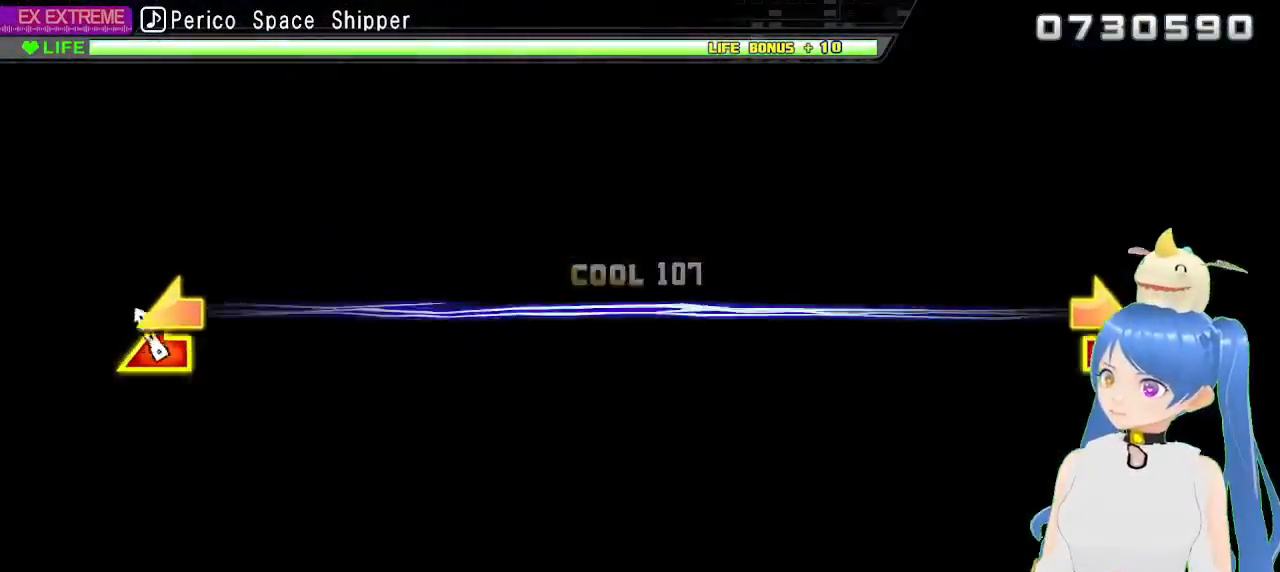
{"dt_ms": 500, "buttons": [], "left_stick": "center", "right_stick": "center", "events": [[67, "left_stick", "left"], [83, "right_stick", "right"], [217, "left_stick", "center"], [250, "right_stick", "center"]]}
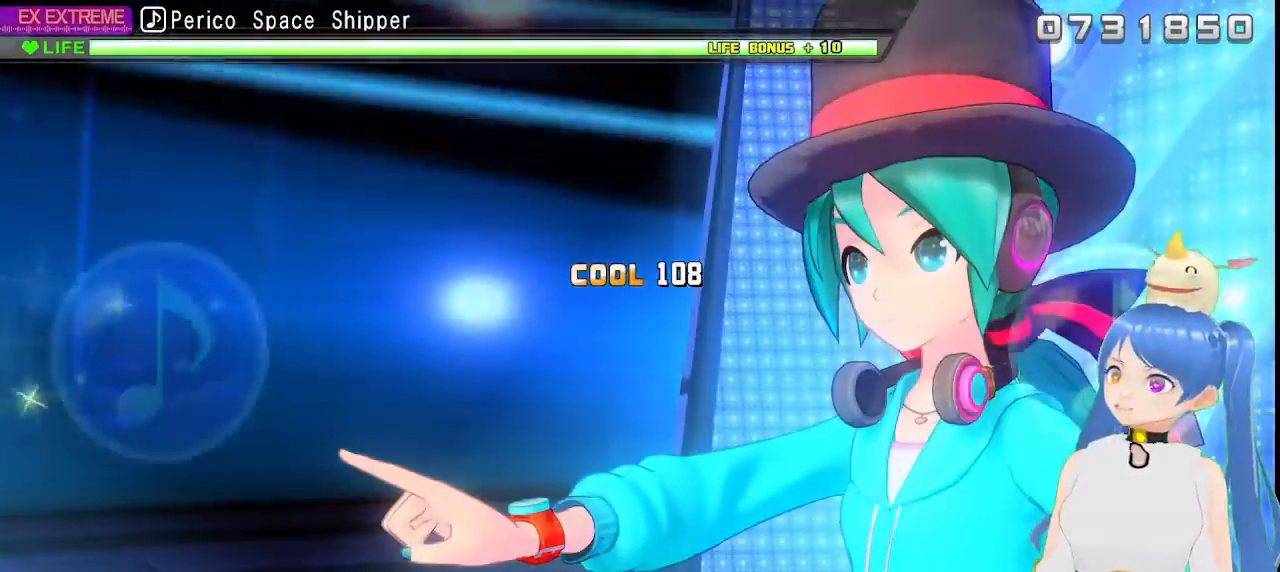
{"dt_ms": 500, "buttons": [], "left_stick": "center", "right_stick": "center", "events": []}
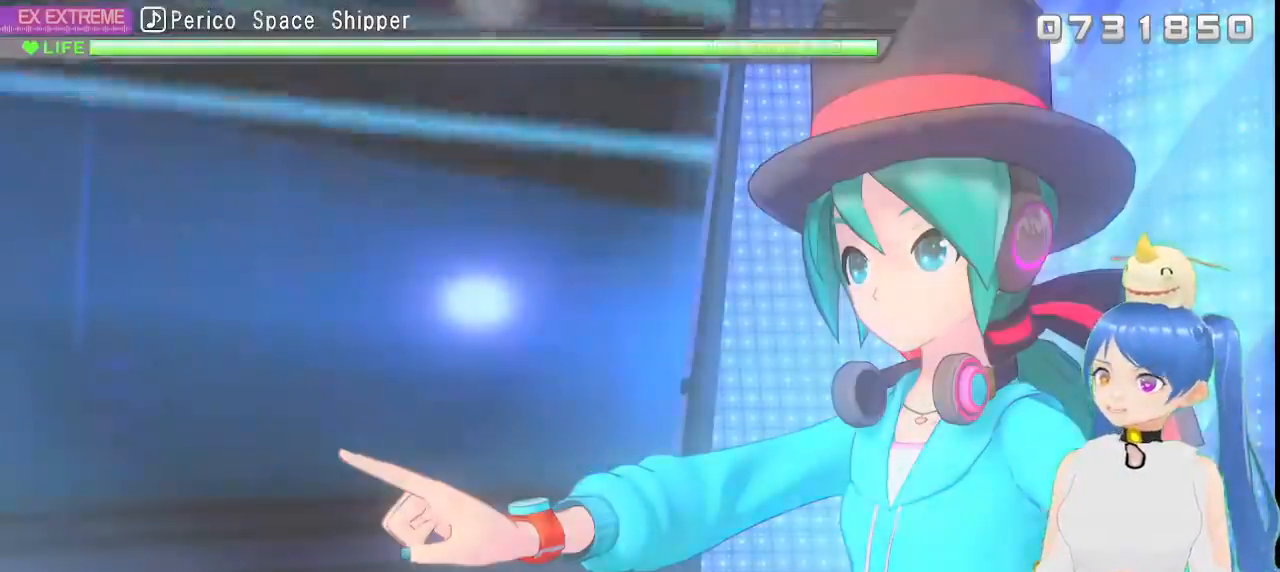
{"dt_ms": 500, "buttons": [], "left_stick": "center", "right_stick": "center", "events": [[200, "DPAD_DOWN", "down"], [483, "DPAD_DOWN", "up"]]}
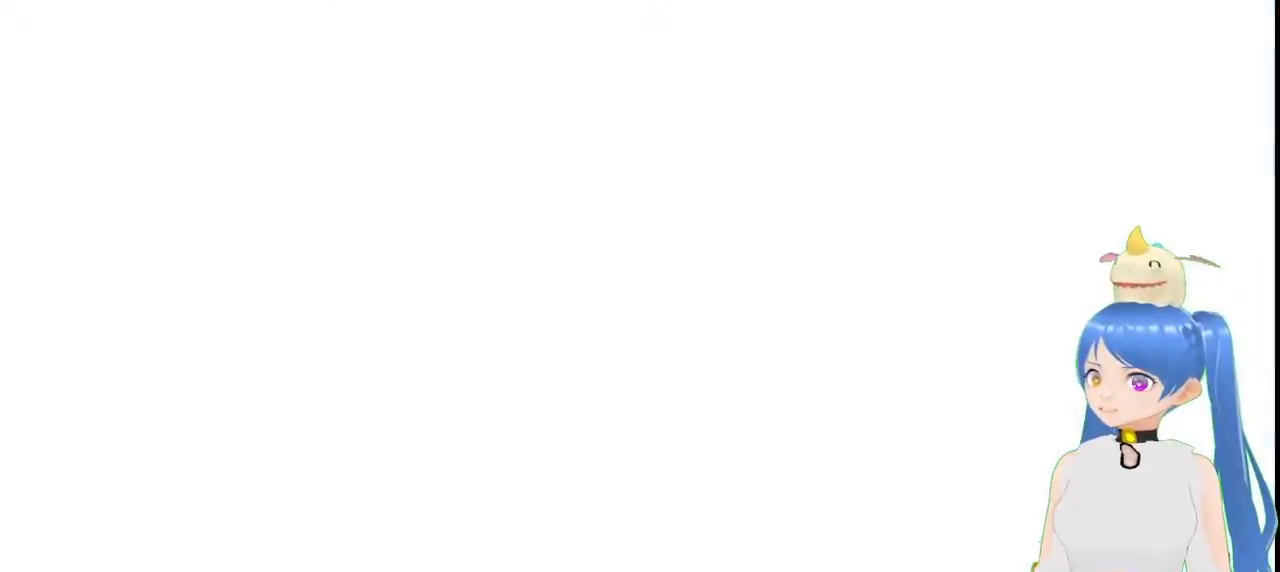
{"dt_ms": 500, "buttons": [], "left_stick": "center", "right_stick": "center", "events": []}
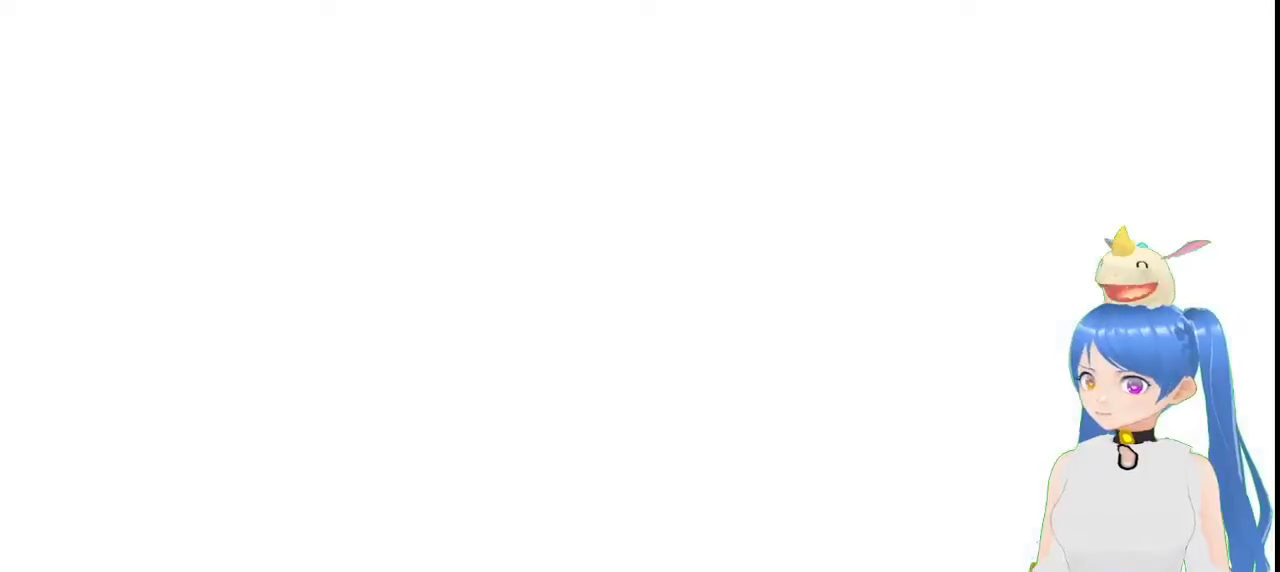
{"dt_ms": 500, "buttons": [], "left_stick": "center", "right_stick": "center", "events": []}
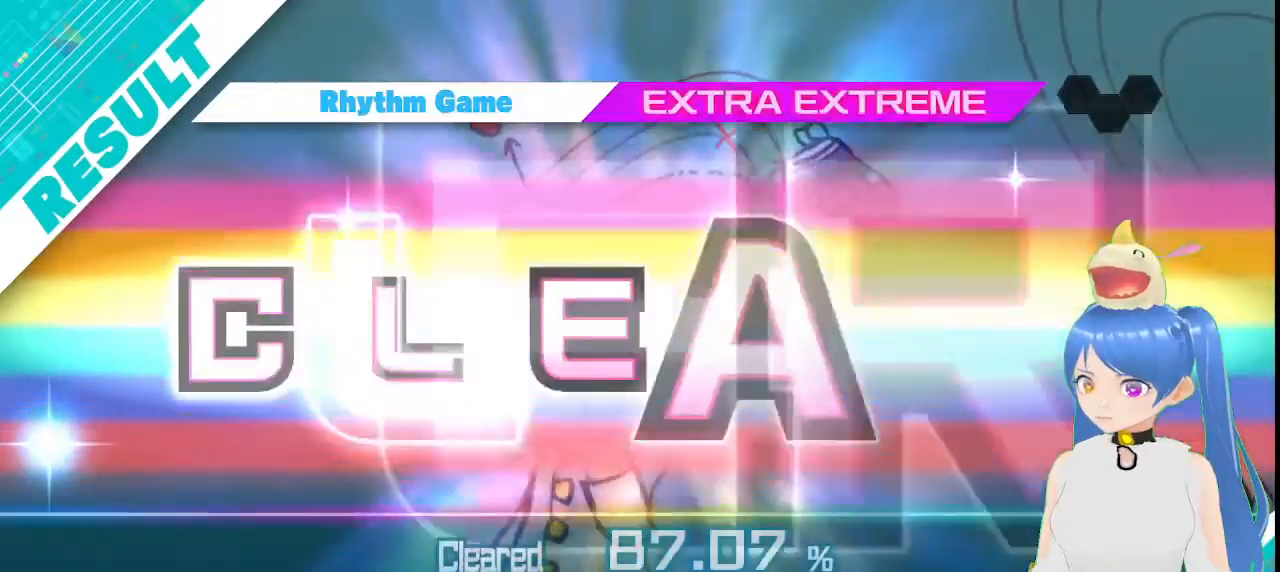
{"dt_ms": 500, "buttons": ["CROSS"], "left_stick": "center", "right_stick": "center", "events": [[367, "CROSS", "down"]]}
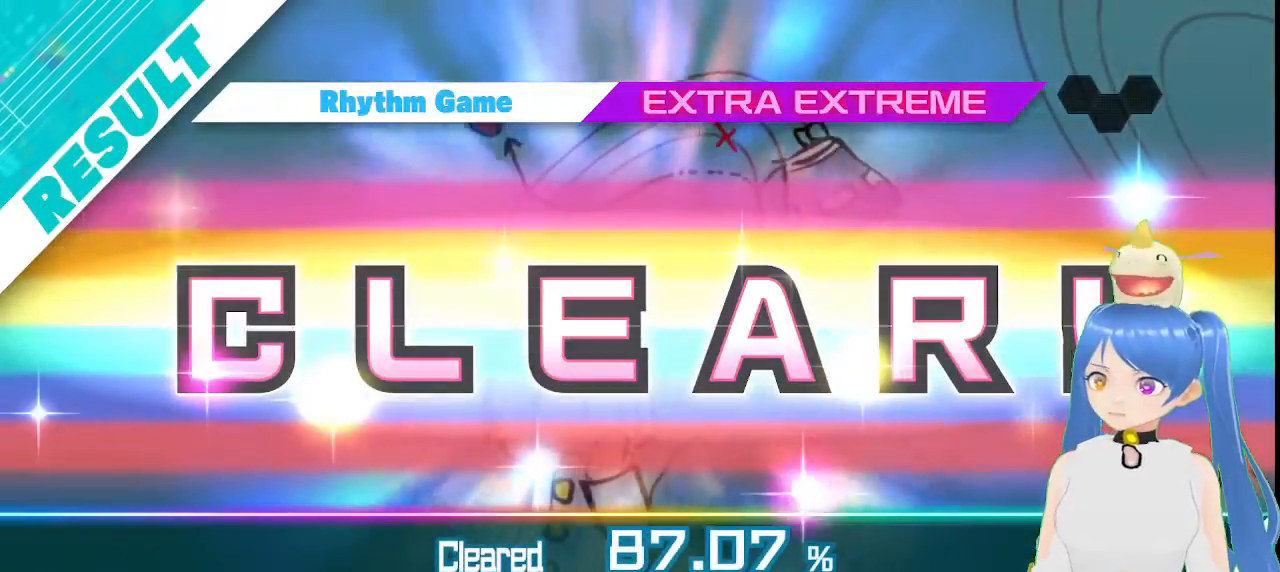
{"dt_ms": 500, "buttons": [], "left_stick": "center", "right_stick": "center", "events": [[50, "CROSS", "up"], [200, "CROSS", "down"], [383, "CROSS", "up"]]}
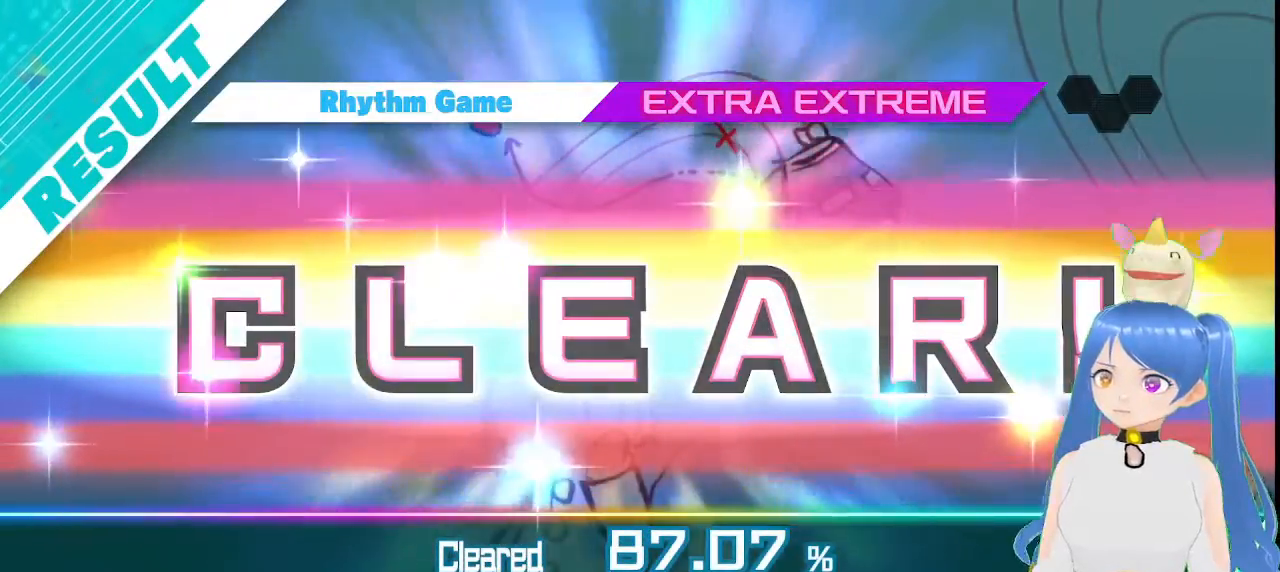
{"dt_ms": 500, "buttons": [], "left_stick": "center", "right_stick": "center", "events": [[17, "CROSS", "down"], [233, "CROSS", "up"]]}
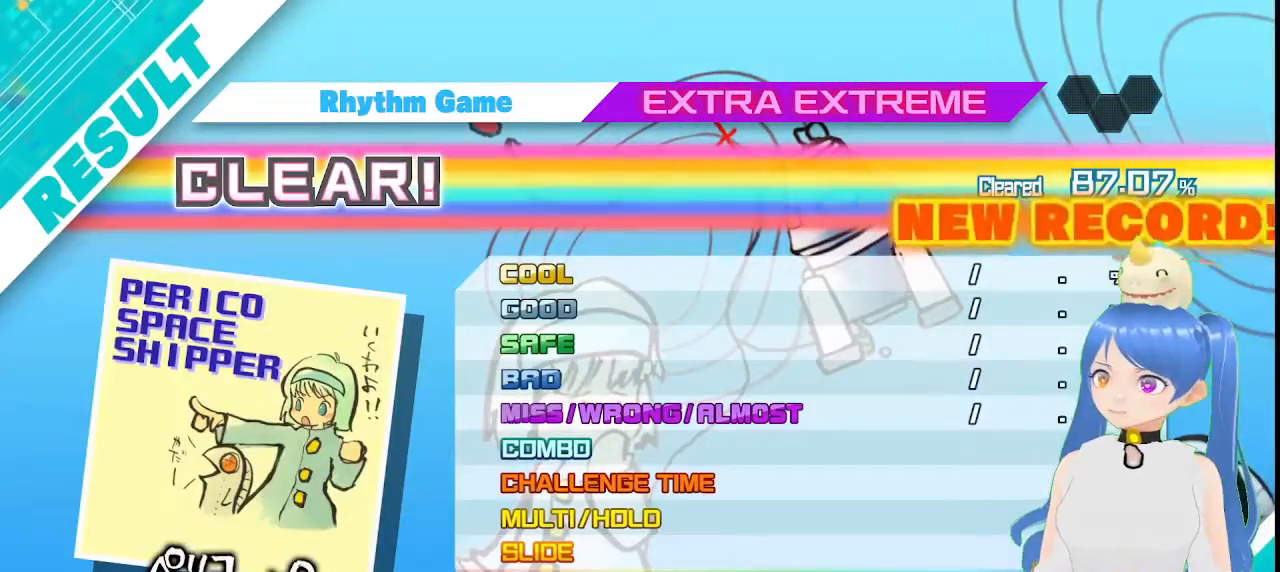
{"dt_ms": 500, "buttons": [], "left_stick": "center", "right_stick": "center", "events": []}